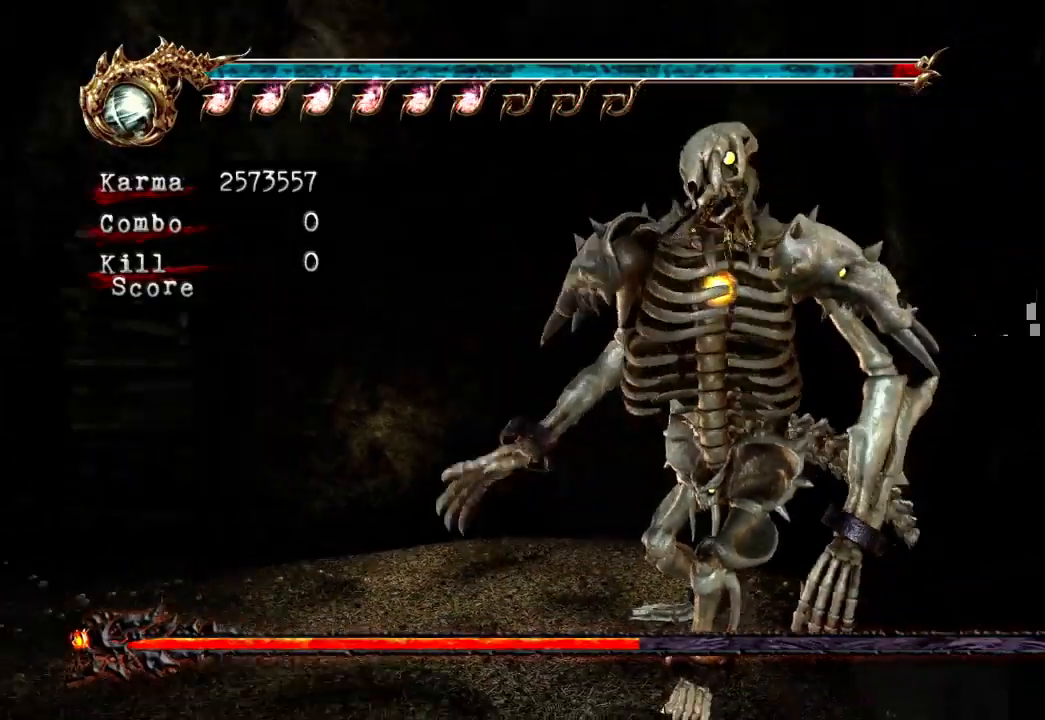
Gameplay with a controller (Xbox layout); each line is a JSON object with the inputs held at the frame after it (dt_ms = milliseconds from this image to that frame). "events" lists button and stick changes between this image and that frame as [ms after this image, input, new state], when the widget could be followed in between. Not read: L3 R3.
{"dt_ms": 500, "buttons": ["A"], "left_stick": "center", "right_stick": "center", "events": [[83, "A", "down"], [217, "A", "up"], [300, "A", "down"], [433, "A", "up"], [500, "A", "down"]]}
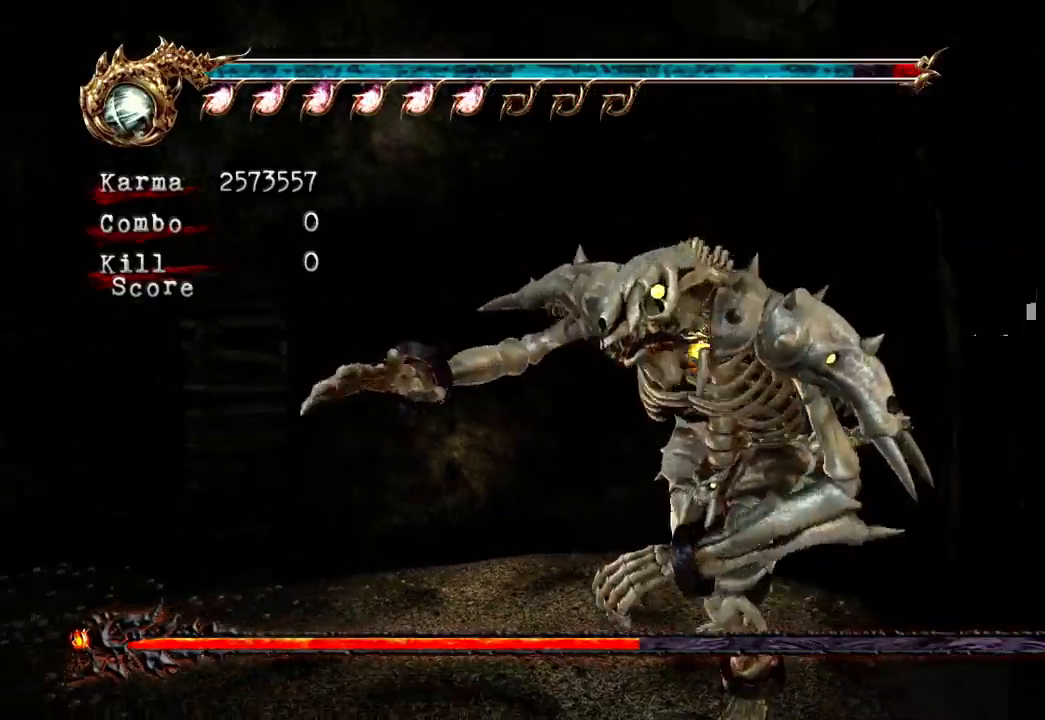
{"dt_ms": 500, "buttons": ["A"], "left_stick": "center", "right_stick": "center", "events": [[133, "A", "up"], [433, "A", "down"]]}
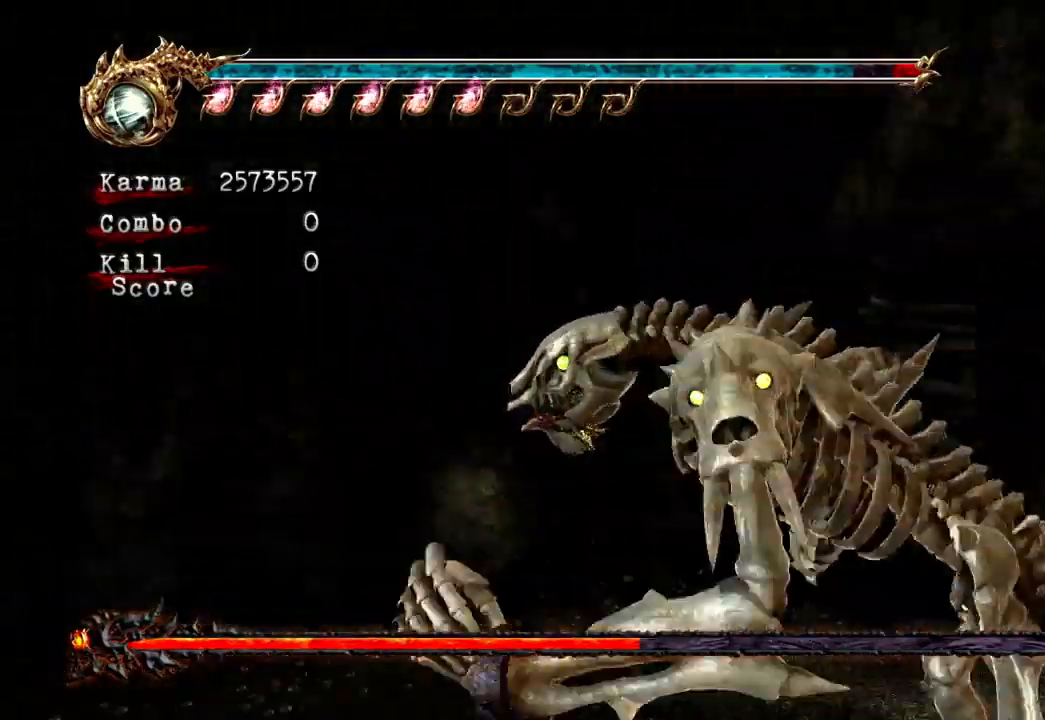
{"dt_ms": 500, "buttons": ["A"], "left_stick": "center", "right_stick": "center"}
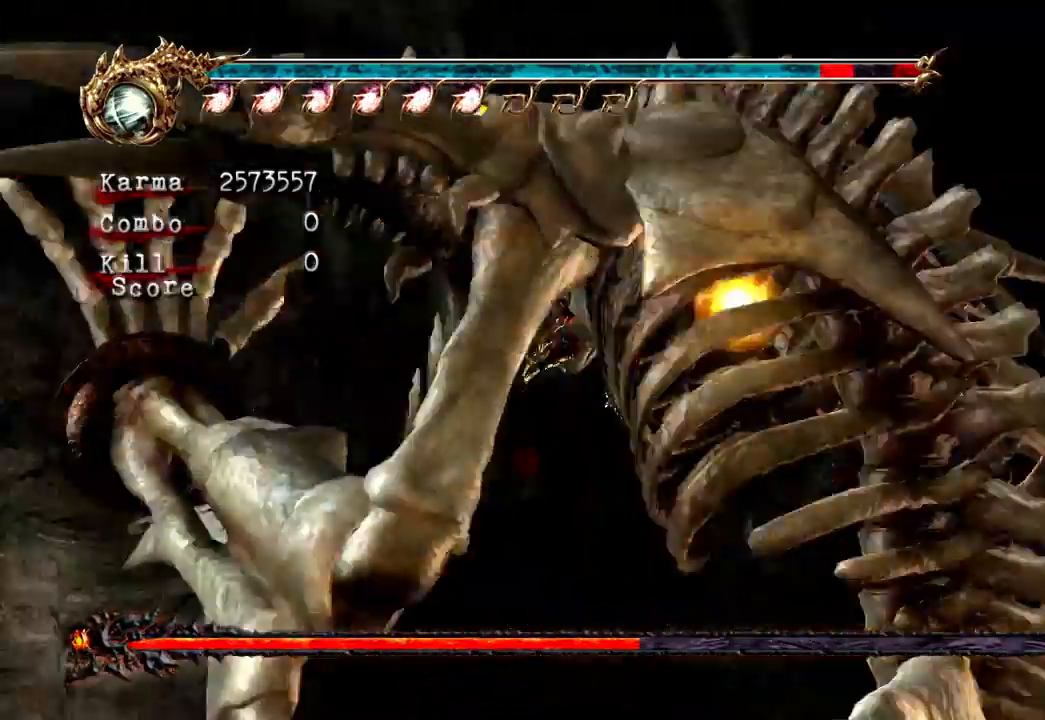
{"dt_ms": 1000, "buttons": [], "left_stick": "down-left", "right_stick": "center"}
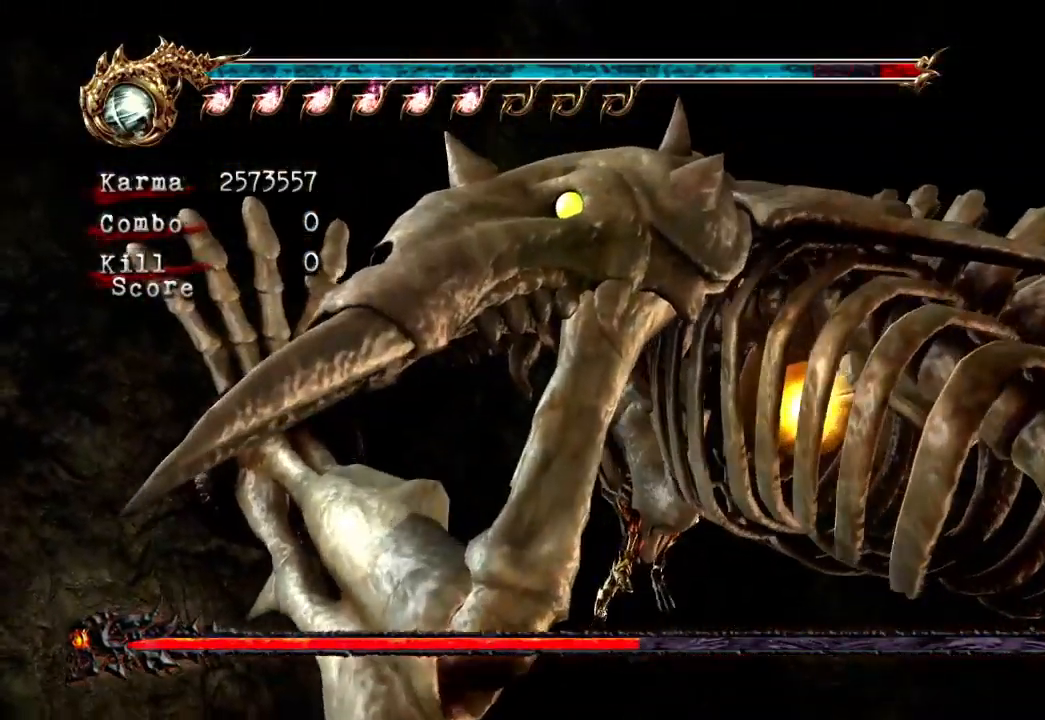
{"dt_ms": 500, "buttons": ["A", "B", "X", "Y"], "left_stick": "up-left", "right_stick": "center", "events": [[50, "A", "down"], [50, "B", "down"], [50, "X", "down"], [50, "Y", "down"], [50, "left_stick", "down-right"], [117, "left_stick", "up-right"], [183, "A", "up"], [183, "X", "up"], [183, "Y", "up"], [183, "left_stick", "up-left"], [200, "B", "up"], [233, "left_stick", "down-left"], [250, "B", "down"], [267, "A", "down"], [267, "X", "down"], [267, "Y", "down"], [317, "left_stick", "down-right"], [367, "X", "up"], [367, "left_stick", "up-right"], [383, "A", "up"], [383, "Y", "up"], [400, "B", "up"], [433, "left_stick", "up-left"], [450, "A", "down"], [450, "B", "down"], [467, "X", "down"], [467, "Y", "down"]]}
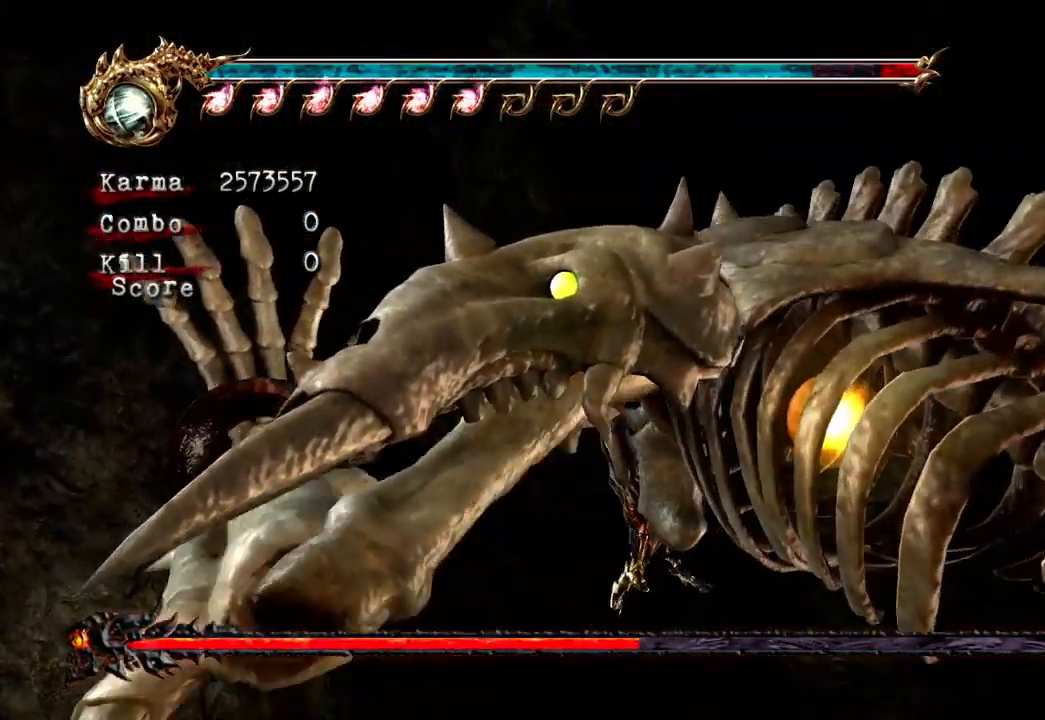
{"dt_ms": 500, "buttons": ["A", "B", "X", "Y"], "left_stick": "up-right", "right_stick": "center"}
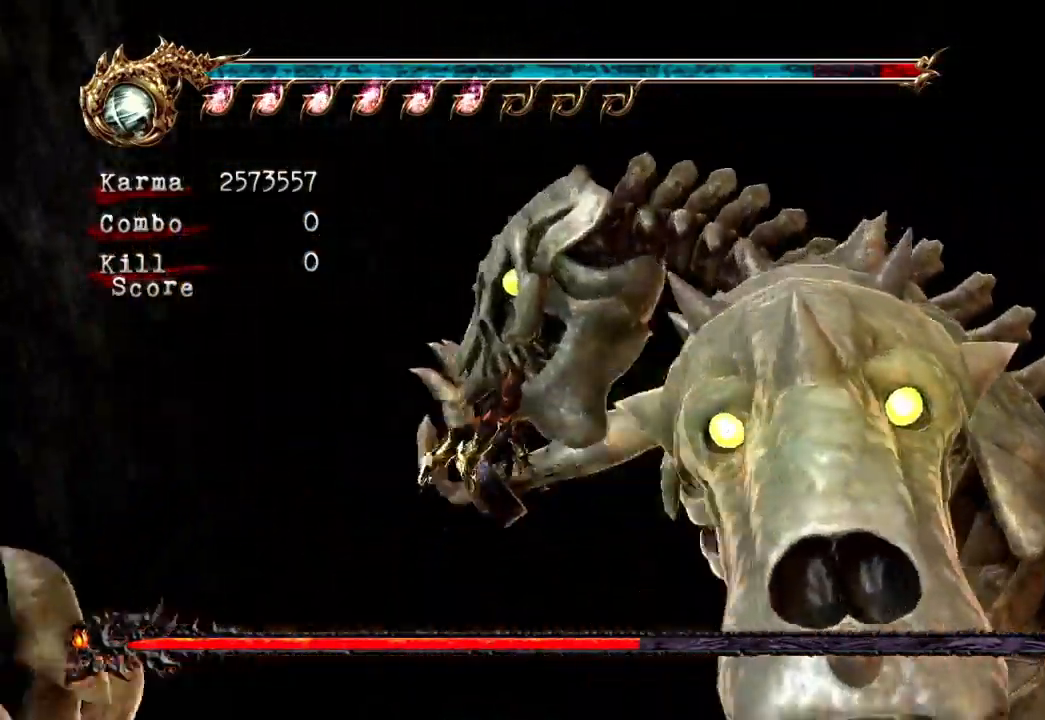
{"dt_ms": 500, "buttons": [], "left_stick": "down-right", "right_stick": "center"}
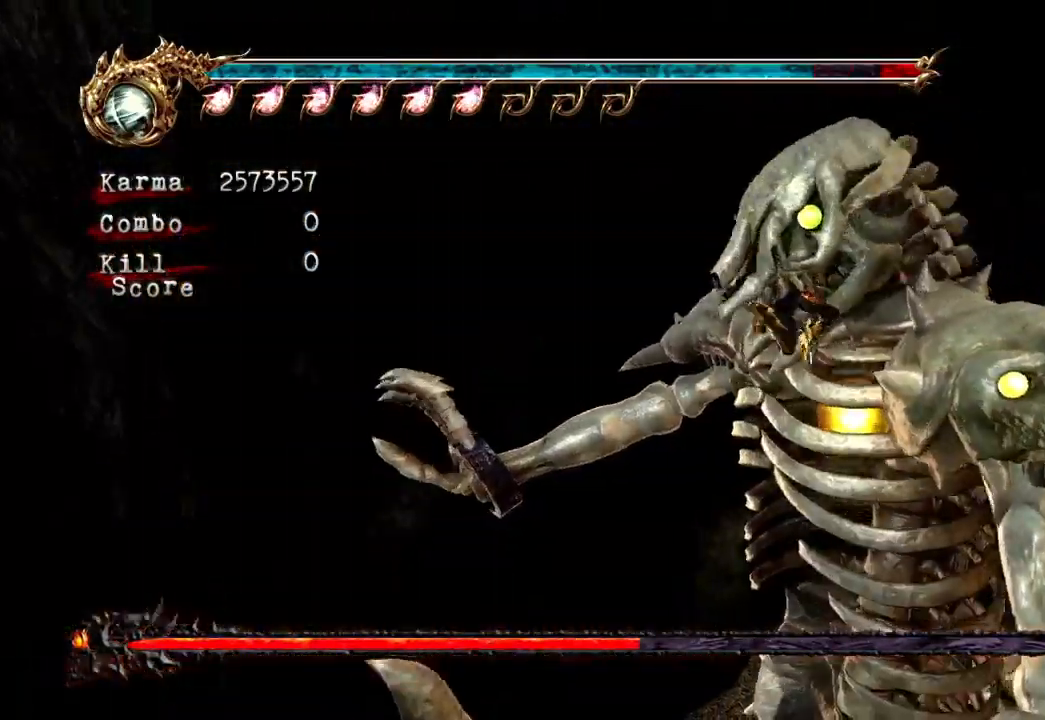
{"dt_ms": 500, "buttons": ["A", "B", "X", "Y"], "left_stick": "down-left", "right_stick": "center"}
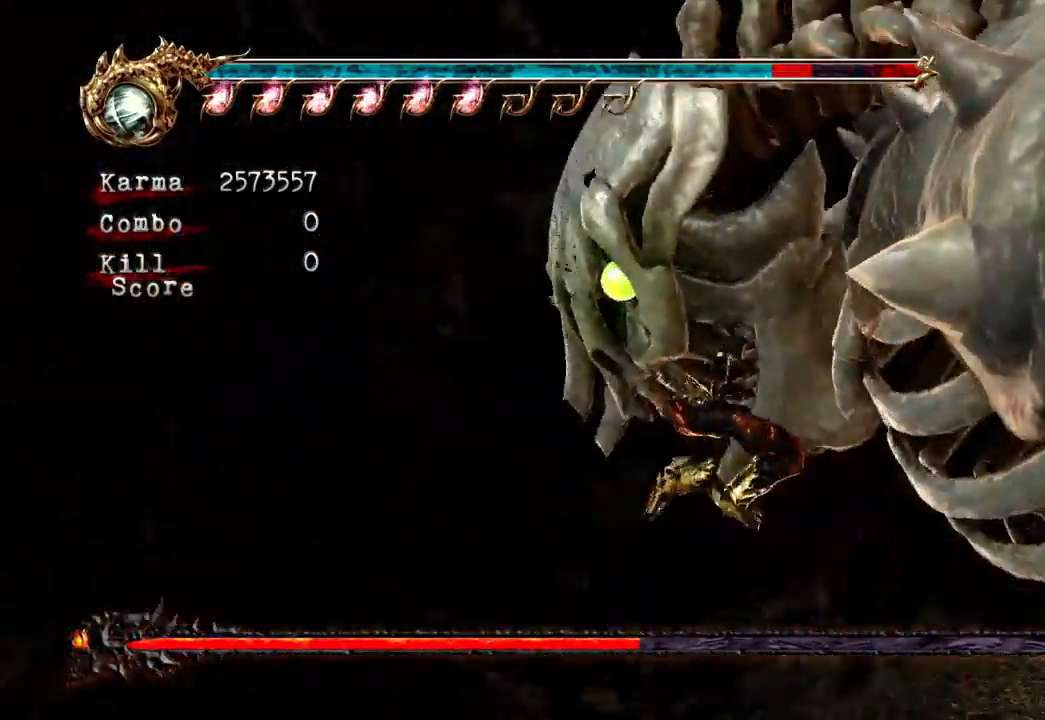
{"dt_ms": 1000, "buttons": ["A", "B", "X"], "left_stick": "up", "right_stick": "center"}
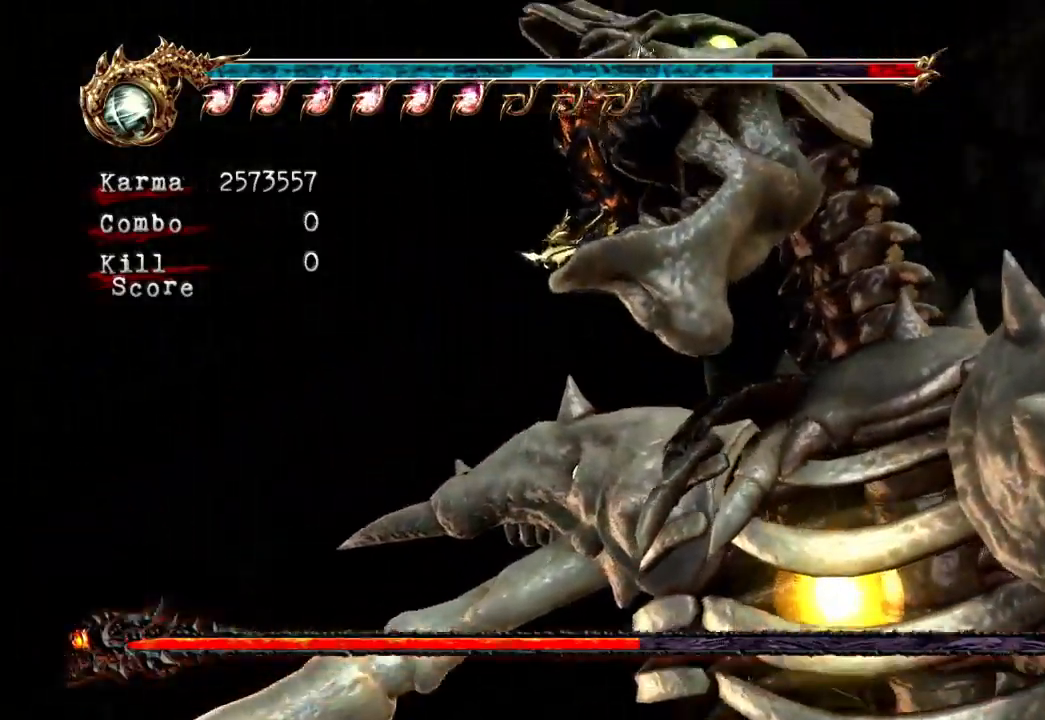
{"dt_ms": 1000, "buttons": [], "left_stick": "center", "right_stick": "center"}
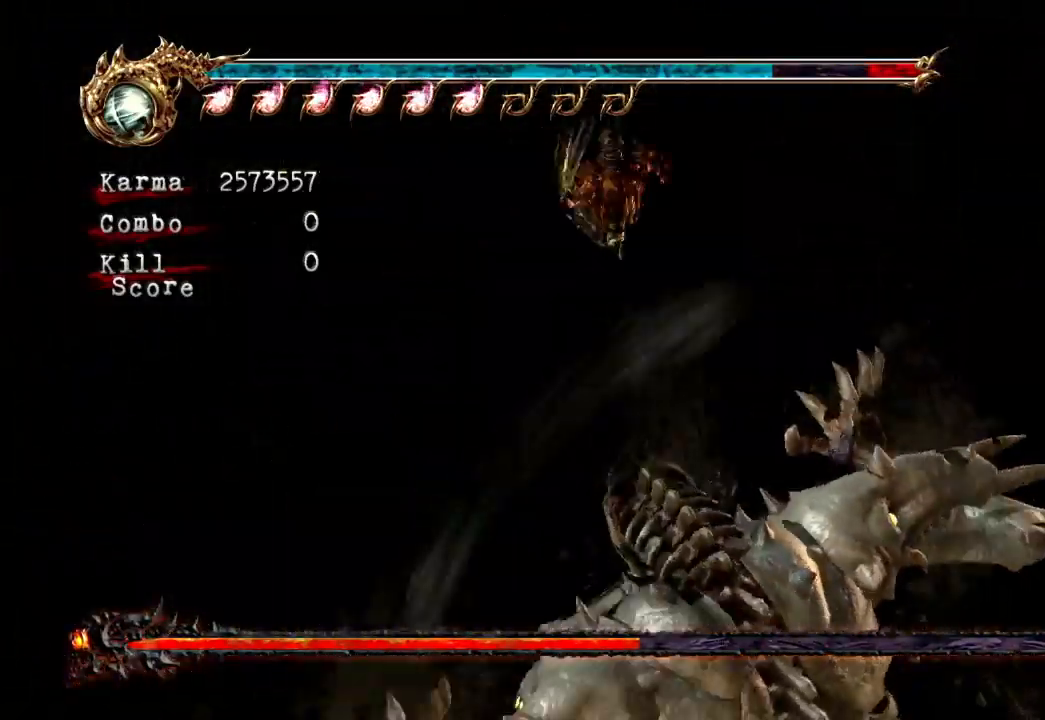
{"dt_ms": 500, "buttons": [], "left_stick": "center", "right_stick": "center", "events": []}
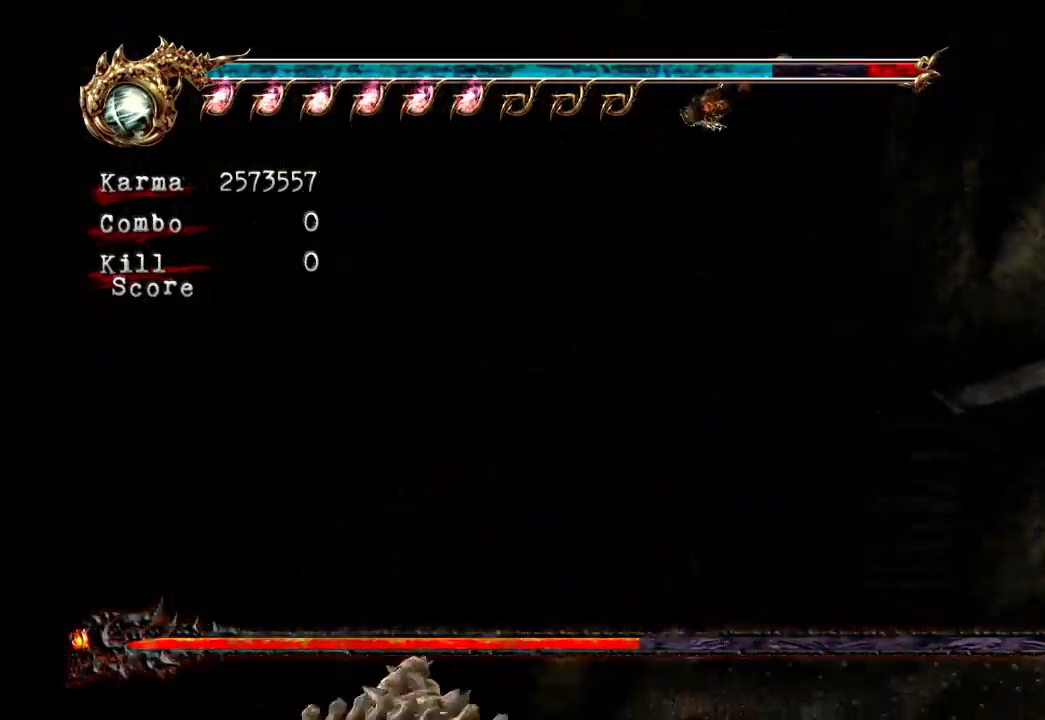
{"dt_ms": 500, "buttons": [], "left_stick": "center", "right_stick": "center", "events": []}
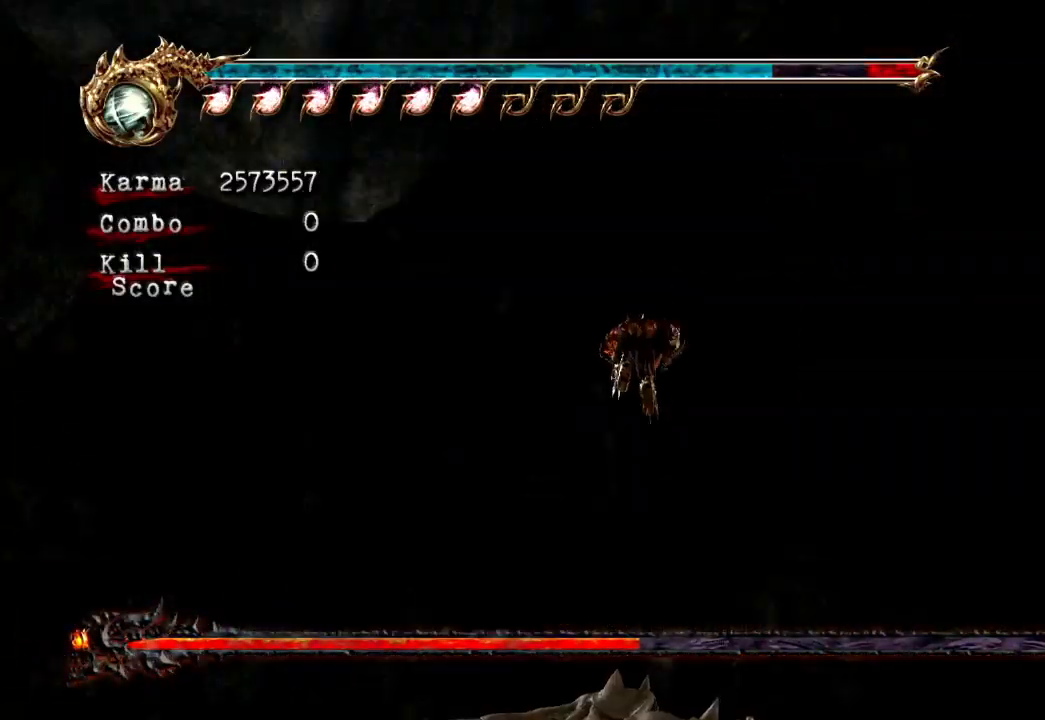
{"dt_ms": 500, "buttons": [], "left_stick": "center", "right_stick": "center", "events": []}
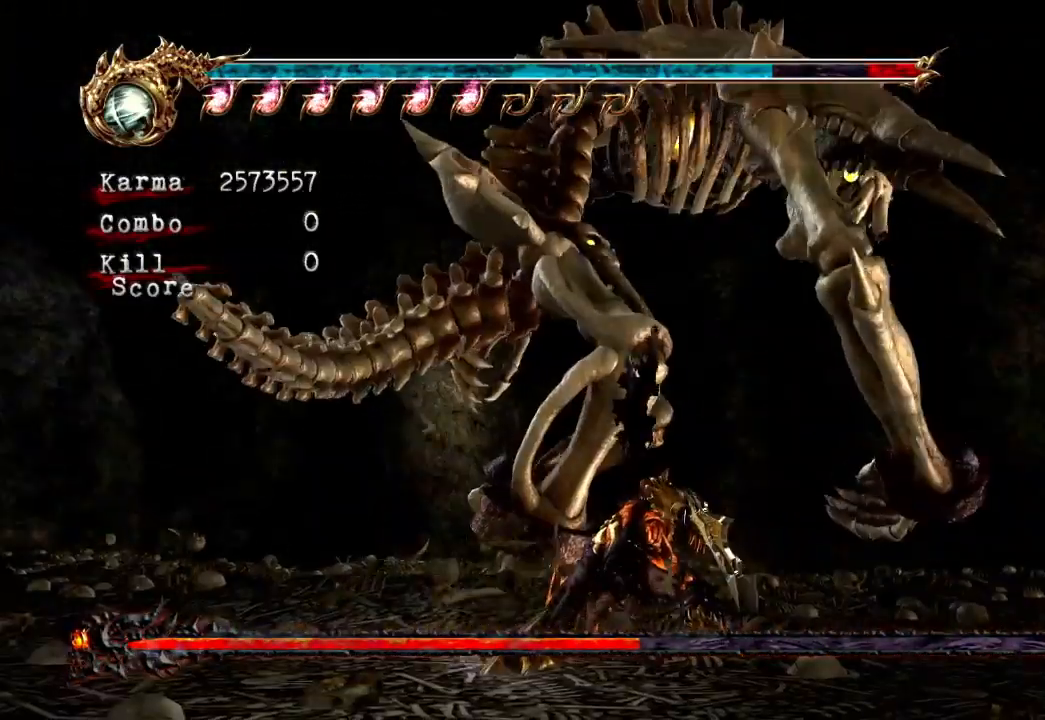
{"dt_ms": 500, "buttons": ["X"], "left_stick": "up", "right_stick": "center", "events": [[183, "X", "down"], [350, "X", "up"], [450, "left_stick", "up"], [500, "X", "down"]]}
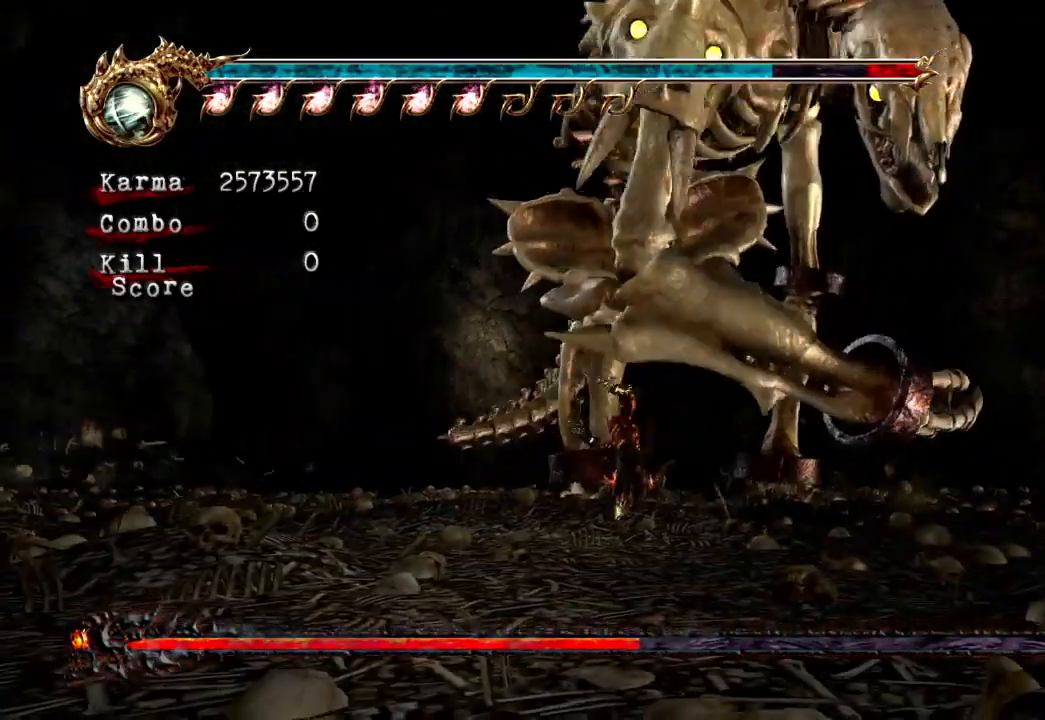
{"dt_ms": 500, "buttons": [], "left_stick": "up", "right_stick": "center", "events": [[117, "X", "up"], [250, "X", "down"], [417, "X", "up"]]}
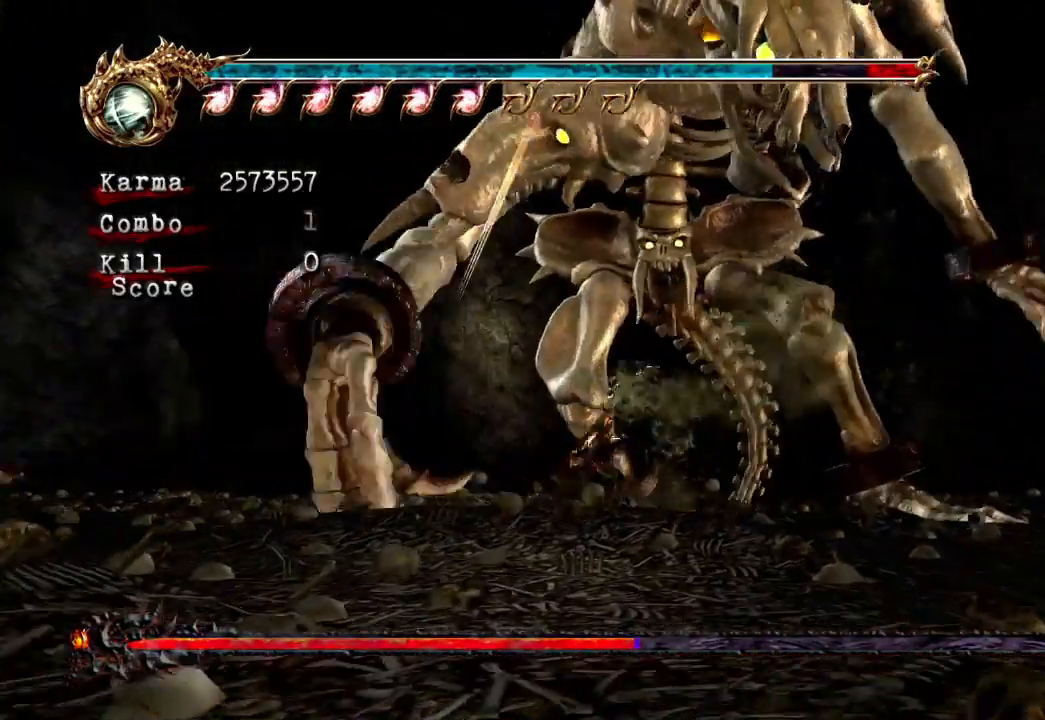
{"dt_ms": 500, "buttons": ["Y"], "left_stick": "center", "right_stick": "center", "events": [[50, "left_stick", "center"], [150, "Y", "down"], [267, "Y", "up"], [300, "Y", "down"], [417, "Y", "up"], [467, "Y", "down"]]}
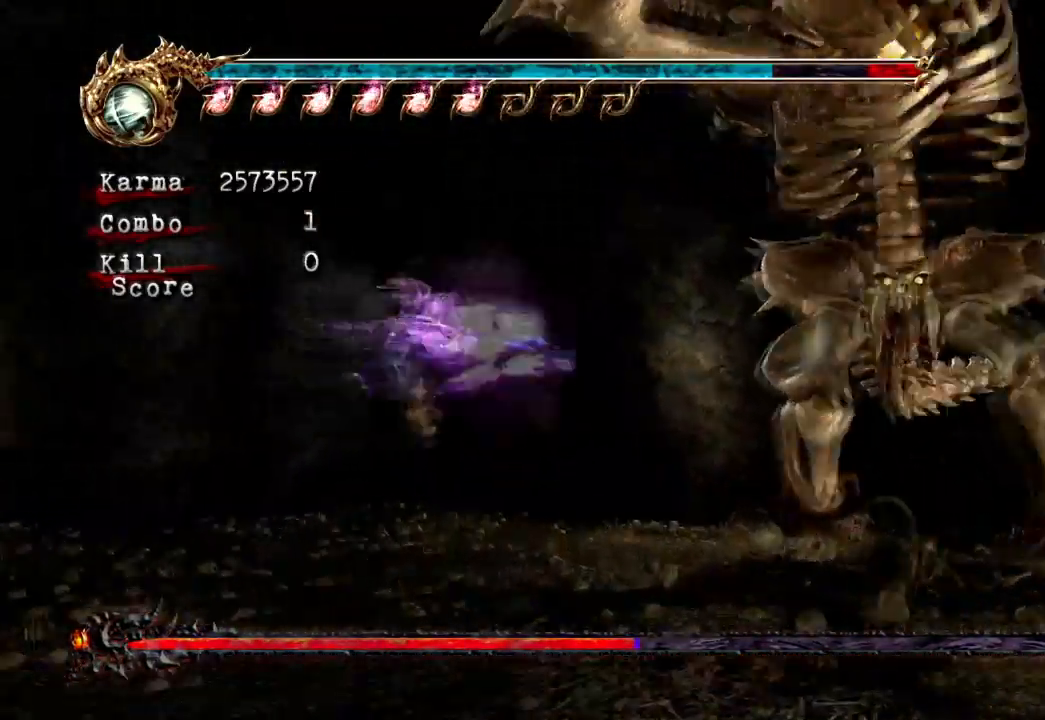
{"dt_ms": 500, "buttons": [], "left_stick": "center", "right_stick": "center", "events": [[67, "Y", "up"], [133, "Y", "down"], [217, "Y", "up"], [300, "Y", "down"], [383, "Y", "up"]]}
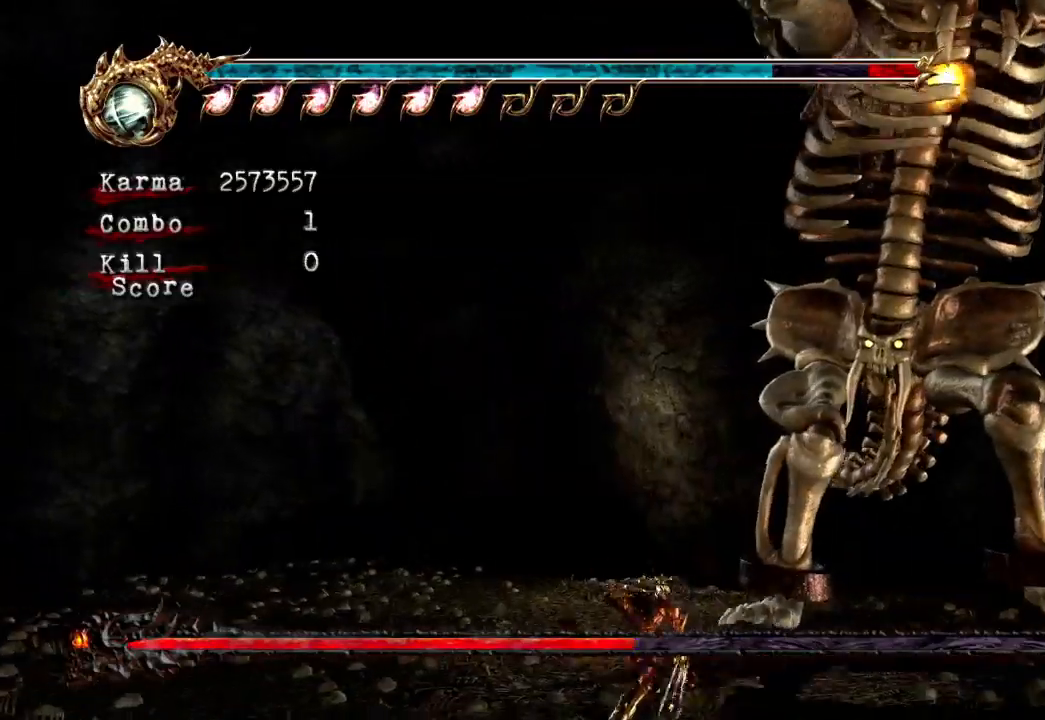
{"dt_ms": 500, "buttons": [], "left_stick": "center", "right_stick": "center", "events": []}
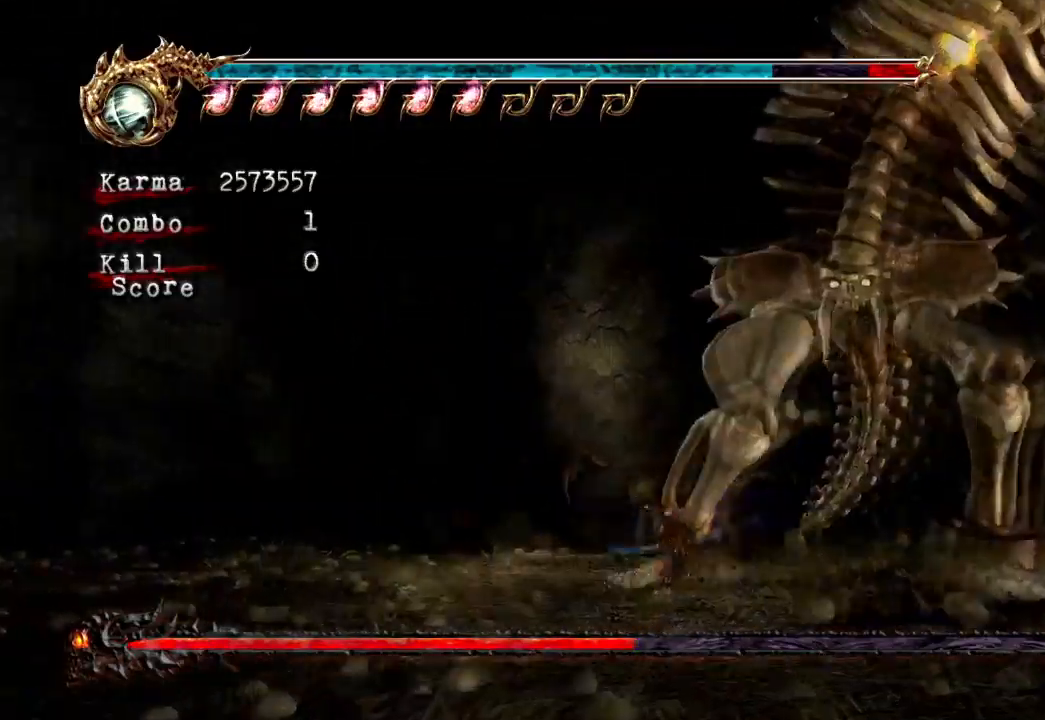
{"dt_ms": 500, "buttons": [], "left_stick": "center", "right_stick": "center", "events": []}
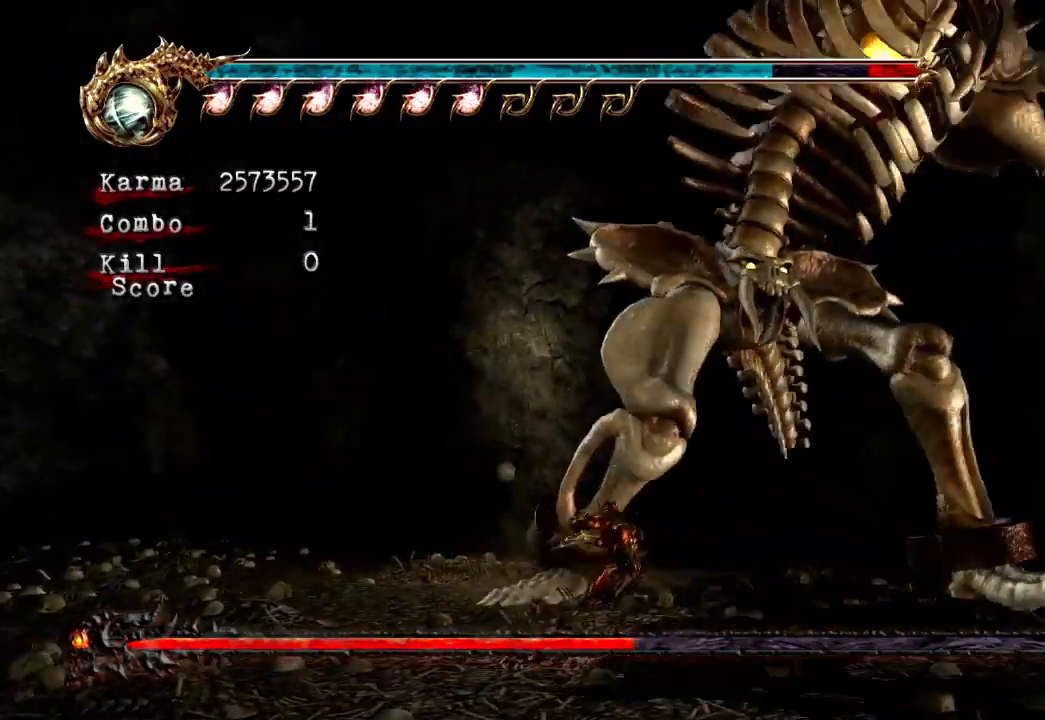
{"dt_ms": 500, "buttons": ["X"], "left_stick": "up", "right_stick": "center", "events": [[167, "X", "down"], [333, "left_stick", "up"], [350, "X", "up"], [483, "X", "down"]]}
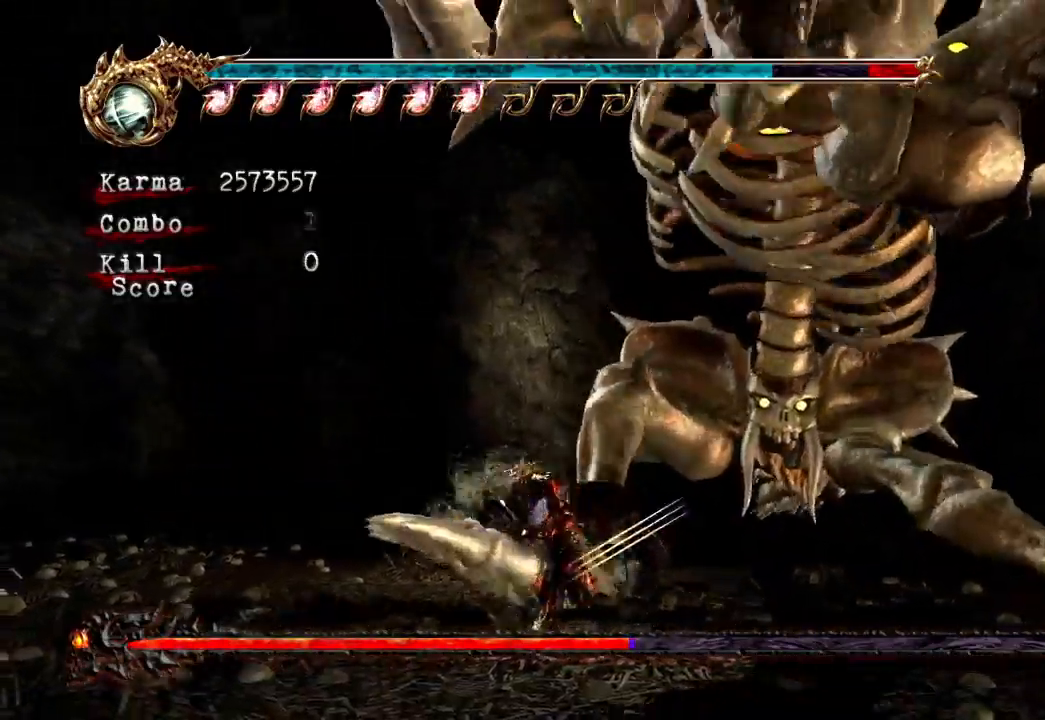
{"dt_ms": 500, "buttons": [], "left_stick": "center", "right_stick": "center", "events": [[117, "X", "up"], [217, "X", "down"], [383, "X", "up"], [433, "left_stick", "center"]]}
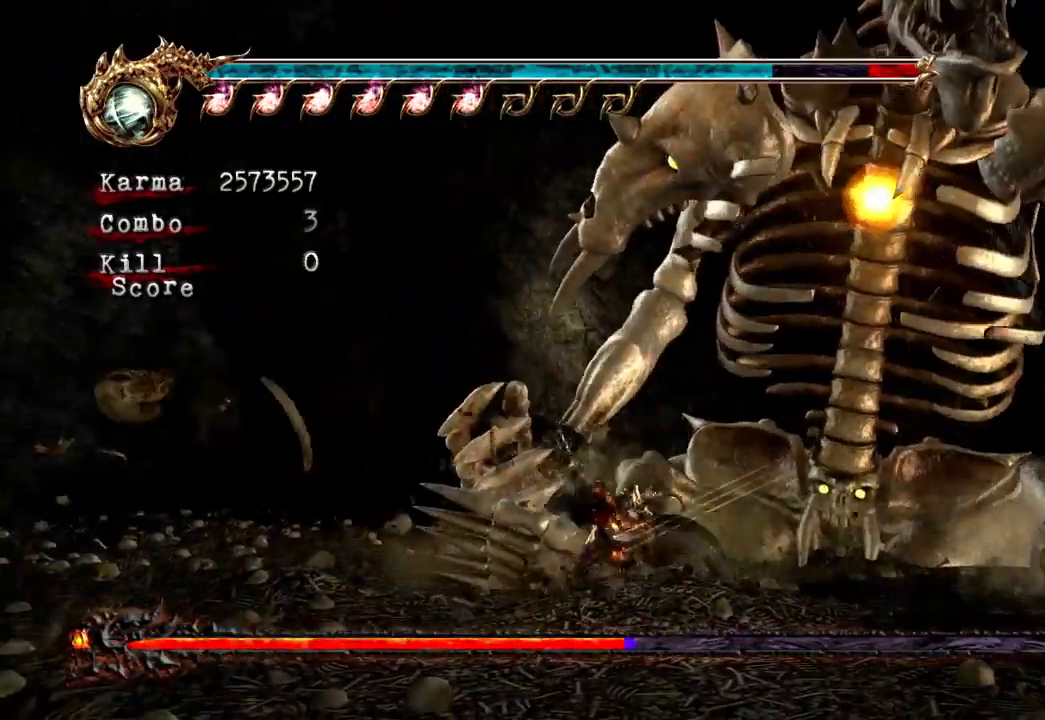
{"dt_ms": 500, "buttons": ["Y"], "left_stick": "center", "right_stick": "center", "events": [[100, "Y", "down"], [183, "Y", "up"], [300, "Y", "down"], [383, "Y", "up"], [500, "Y", "down"]]}
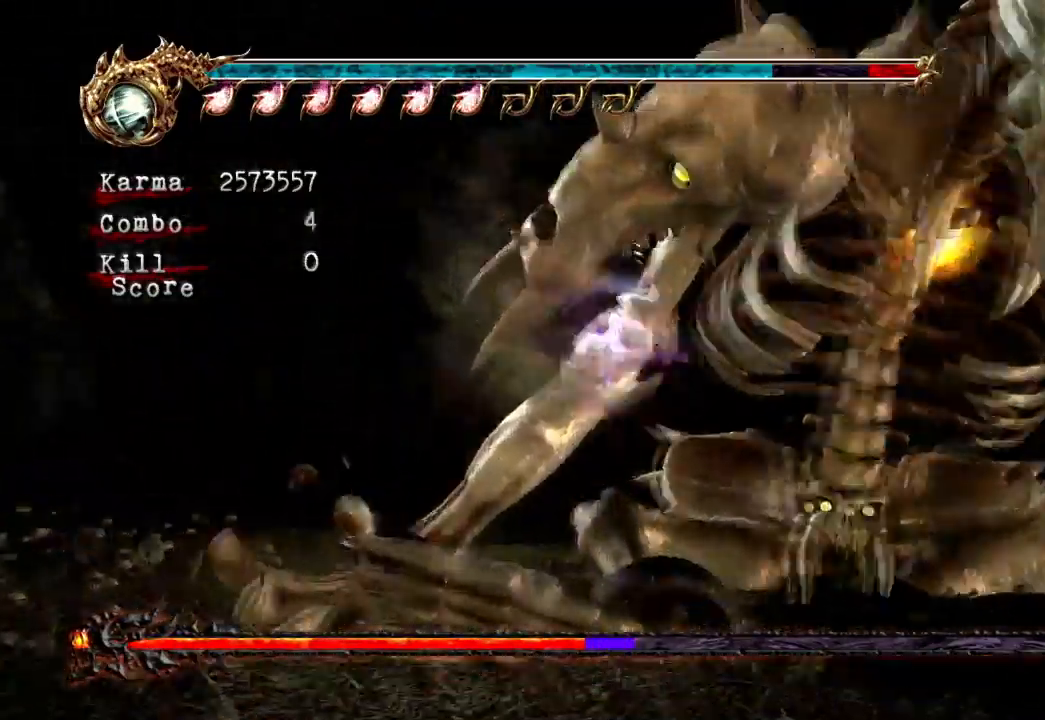
{"dt_ms": 500, "buttons": [], "left_stick": "center", "right_stick": "center", "events": [[83, "Y", "up"], [167, "Y", "down"], [283, "Y", "up"], [333, "Y", "down"], [483, "Y", "up"]]}
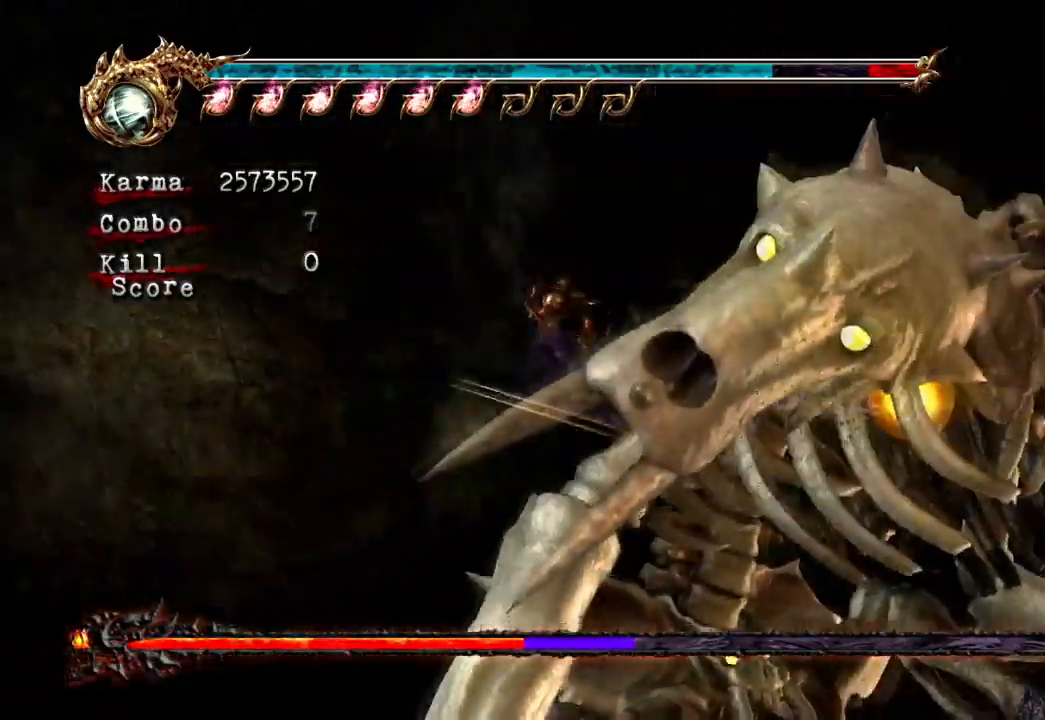
{"dt_ms": 1000, "buttons": [], "left_stick": "center", "right_stick": "center"}
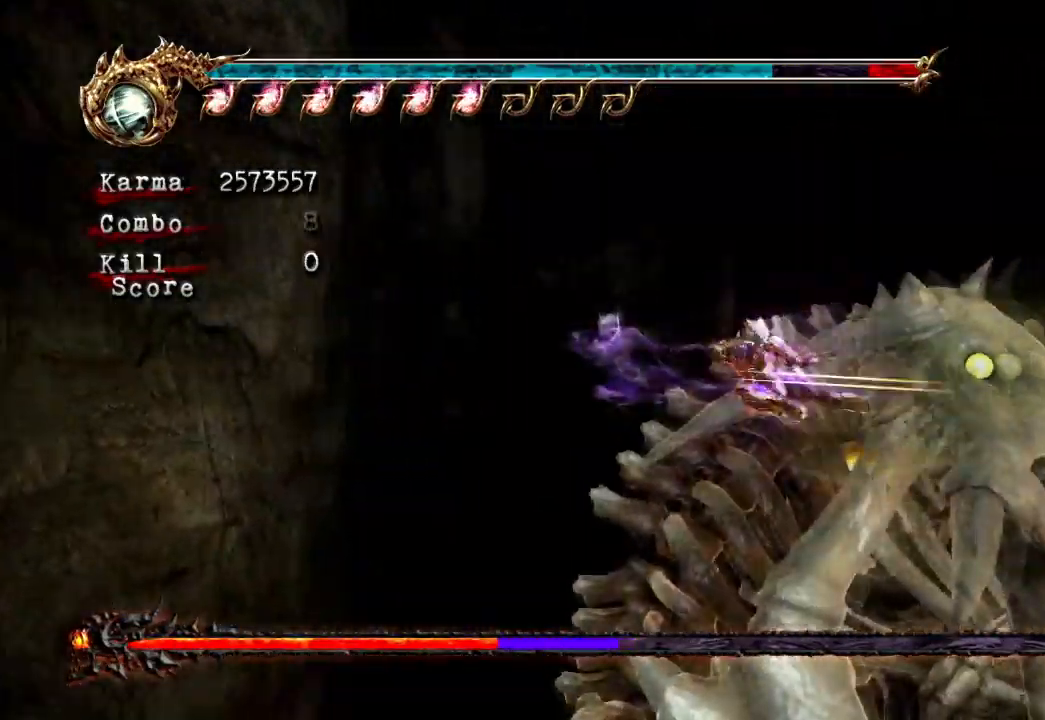
{"dt_ms": 500, "buttons": [], "left_stick": "center", "right_stick": "center"}
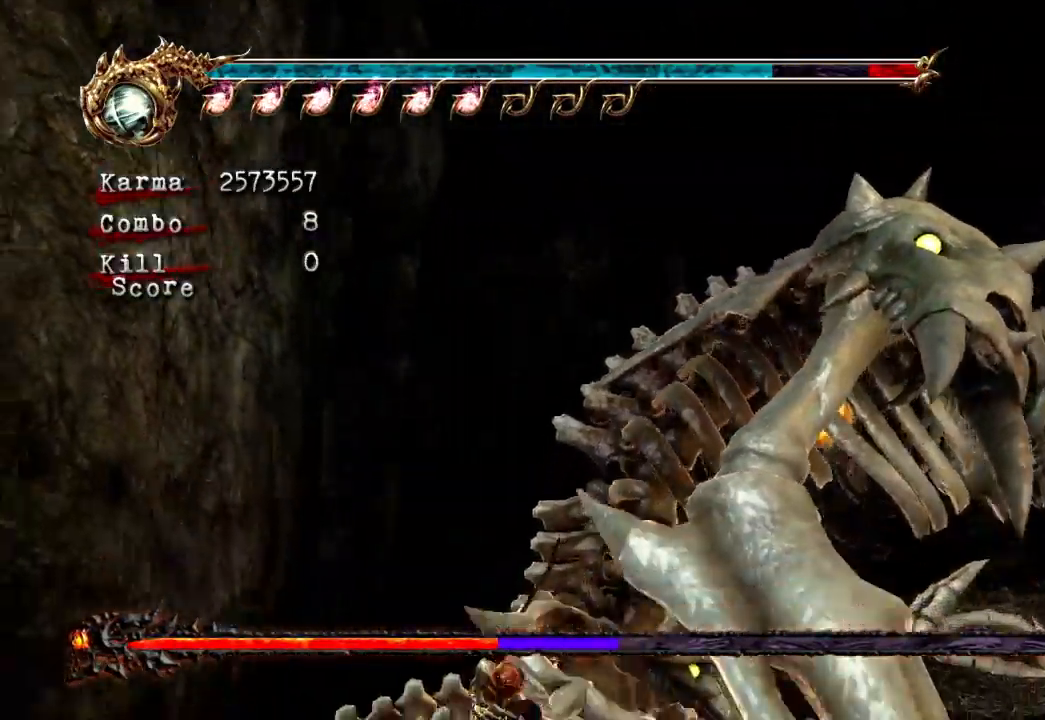
{"dt_ms": 500, "buttons": [], "left_stick": "up", "right_stick": "center"}
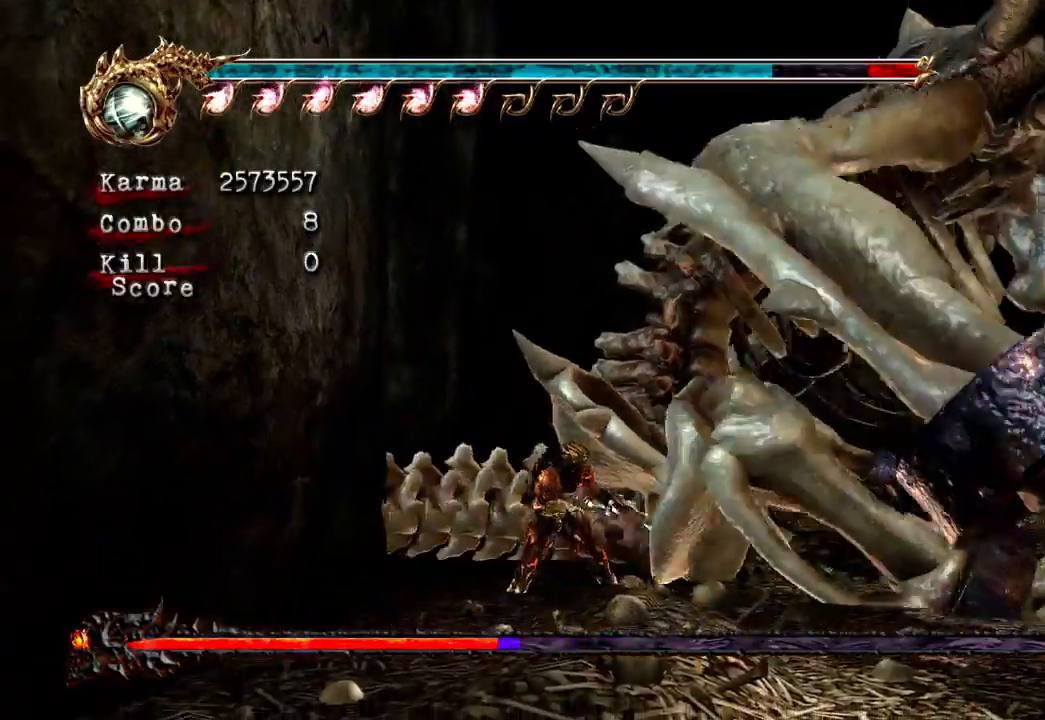
{"dt_ms": 1000, "buttons": ["Y"], "left_stick": "right", "right_stick": "center"}
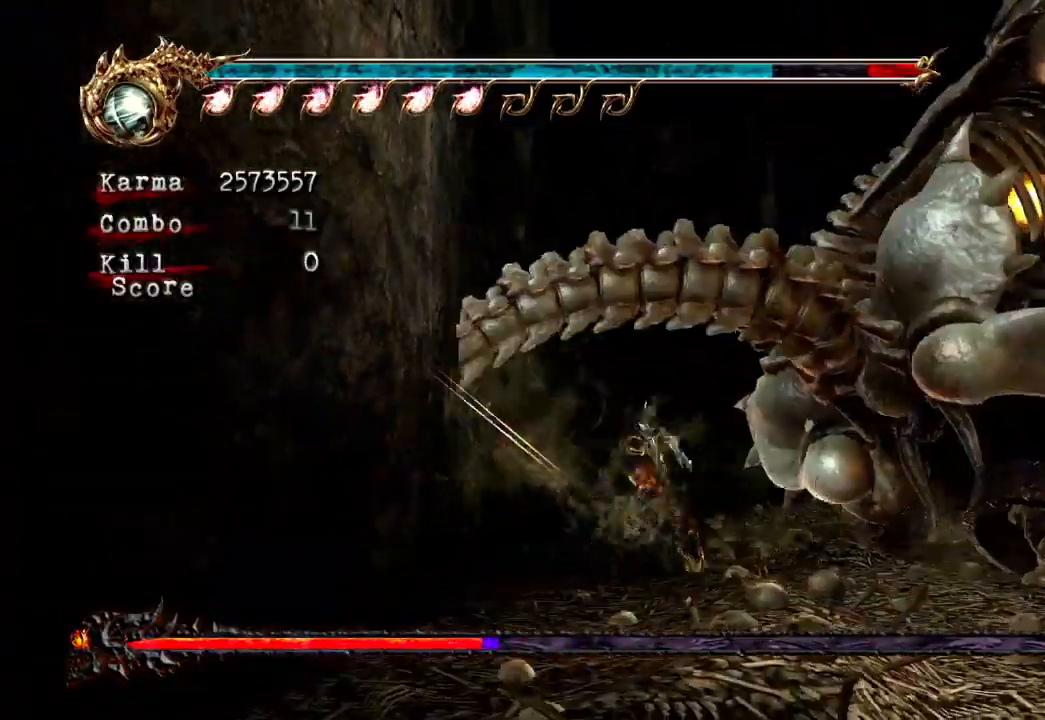
{"dt_ms": 500, "buttons": [], "left_stick": "center", "right_stick": "center", "events": [[50, "DPAD_LEFT", "down"], [50, "Y", "up"], [67, "left_stick", "center"], [117, "DPAD_LEFT", "up"]]}
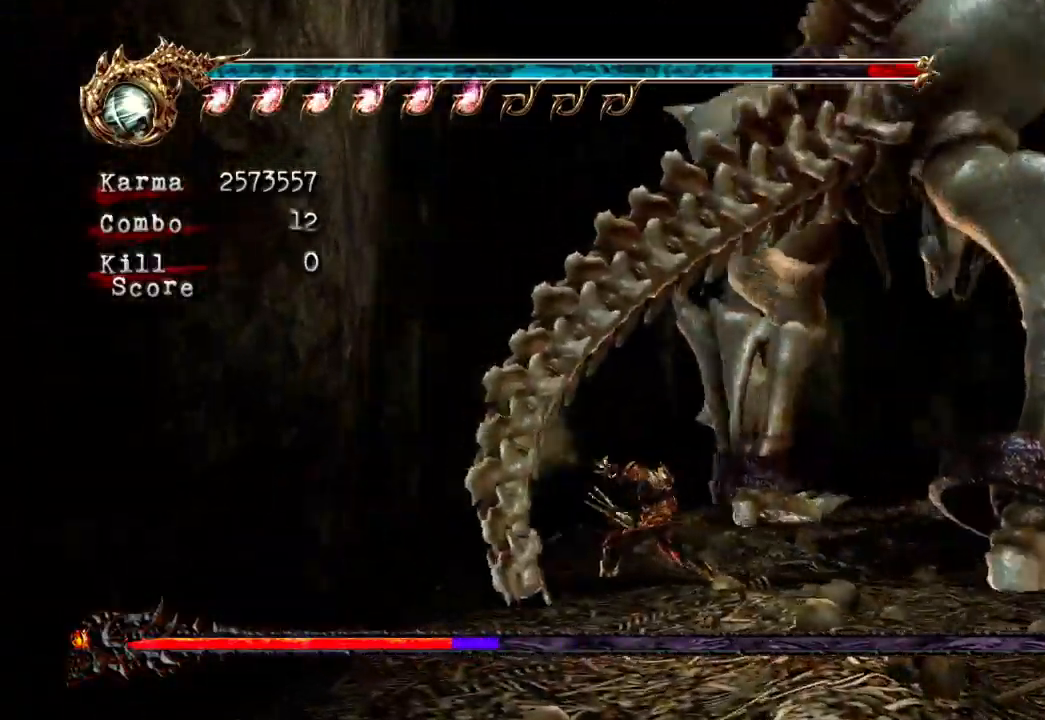
{"dt_ms": 500, "buttons": ["X"], "left_stick": "up", "right_stick": "center", "events": [[150, "X", "down"], [300, "X", "up"], [383, "left_stick", "up"], [467, "X", "down"]]}
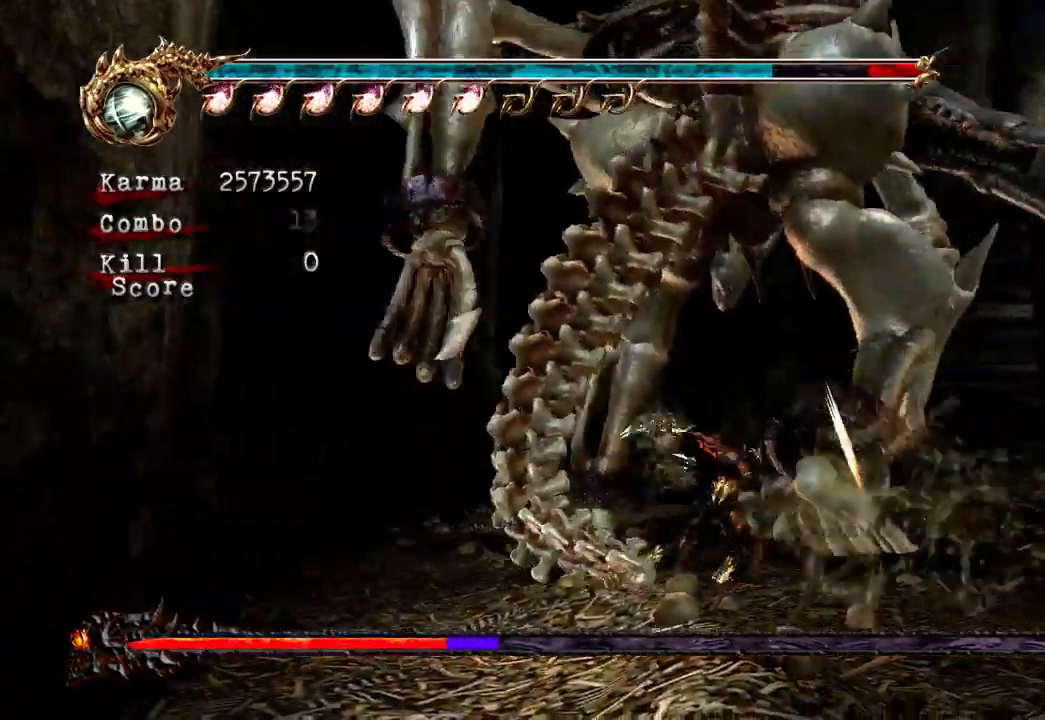
{"dt_ms": 500, "buttons": [], "left_stick": "center", "right_stick": "center", "events": [[117, "X", "up"], [217, "X", "down"], [350, "X", "up"], [467, "left_stick", "center"]]}